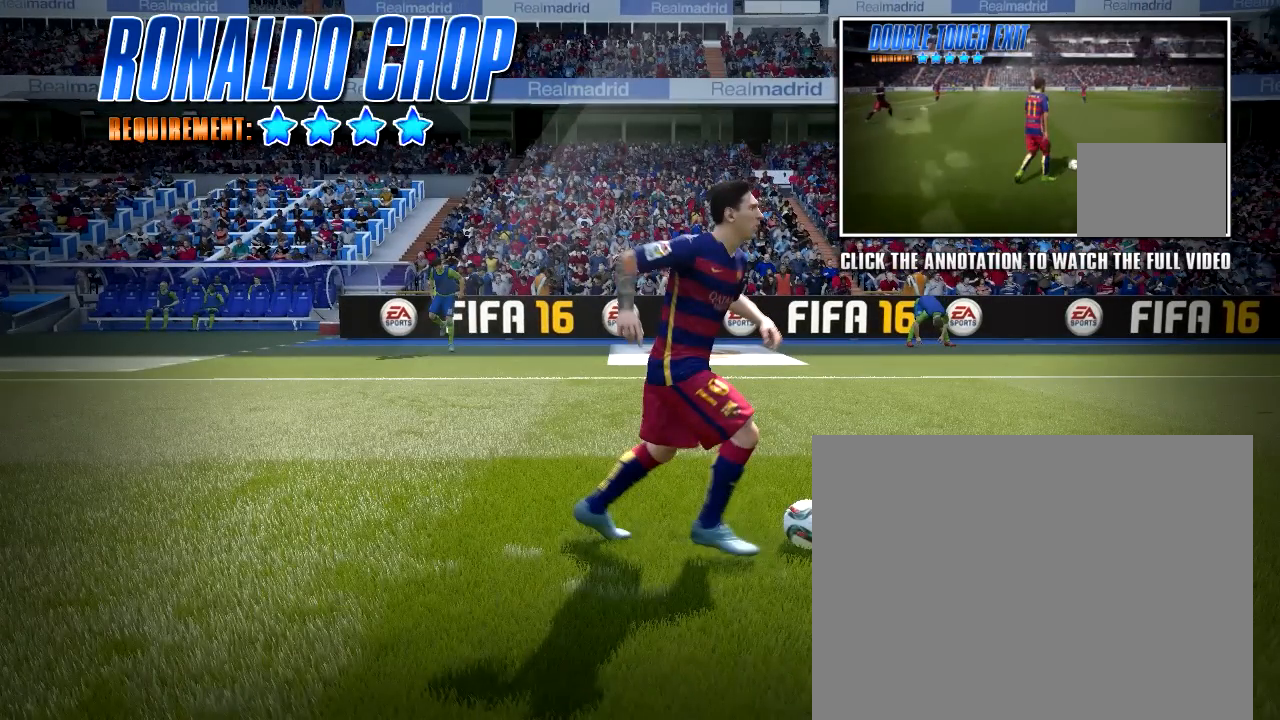
Gameplay with a controller (PlayStation layout); each line is a JSON object with the inputs held at the frame after it (dt_ms = milliseconds from this image to that frame). "button_events" lists button changes between this image and that frame as [ms after this image, input, new state], when the widget could be followed in between (sticks are given only as held states). Not read: L3 R3.
{"dt_ms": 500, "buttons": ["L2"], "left_stick": "center", "right_stick": "center", "button_events": [[183, "L2", "down"]]}
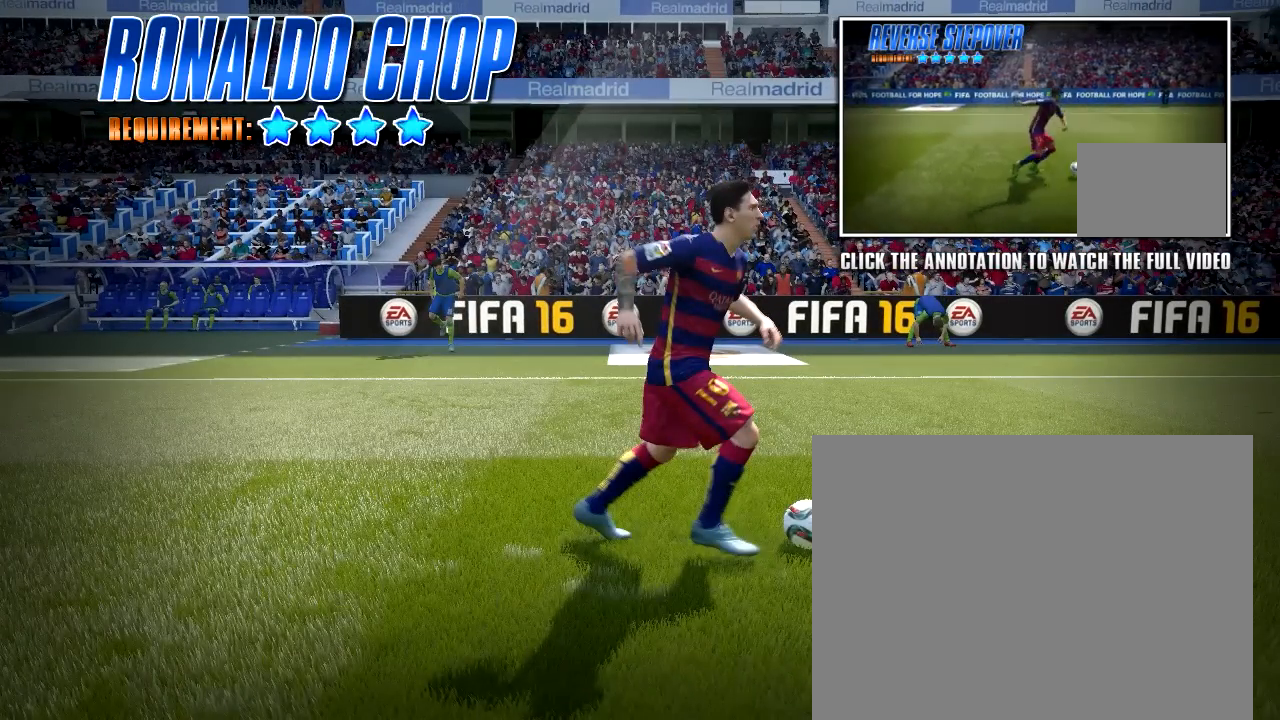
{"dt_ms": 500, "buttons": ["SQUARE", "L2"], "left_stick": "center", "right_stick": "center", "button_events": [[350, "SQUARE", "down"]]}
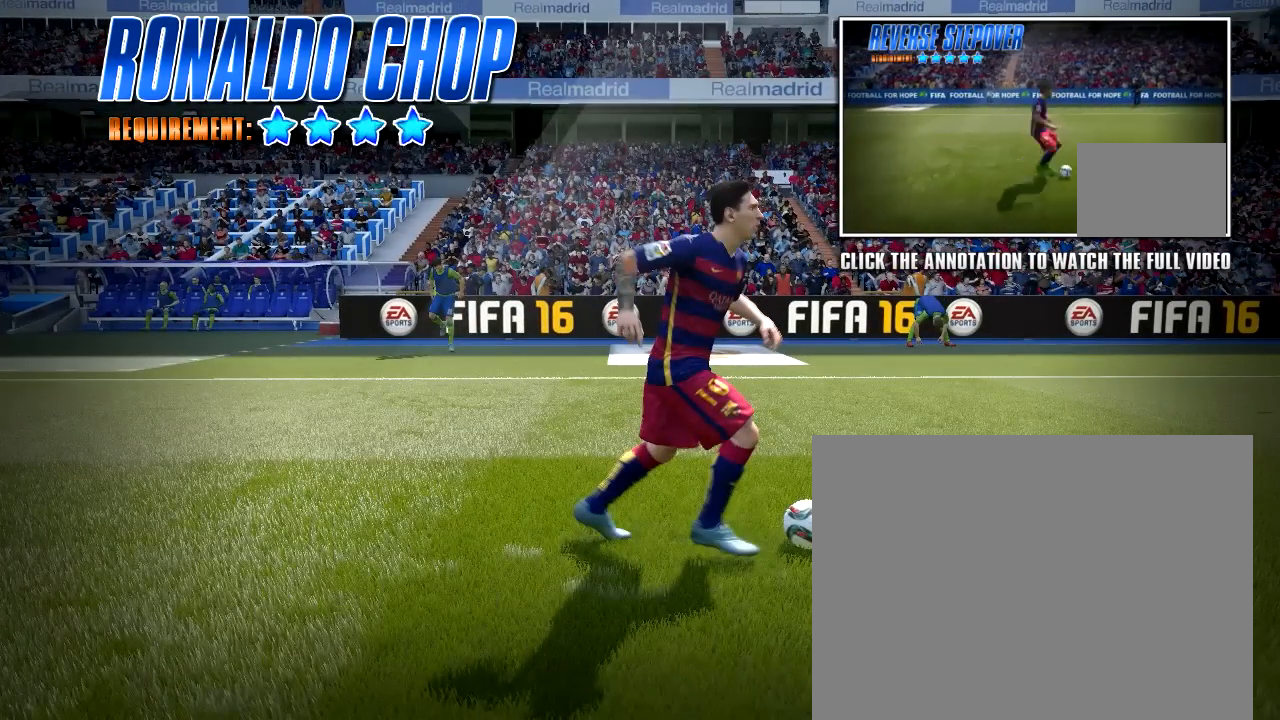
{"dt_ms": 500, "buttons": ["CROSS", "L2"], "left_stick": "center", "right_stick": "center", "button_events": [[250, "CROSS", "down"], [317, "SQUARE", "up"]]}
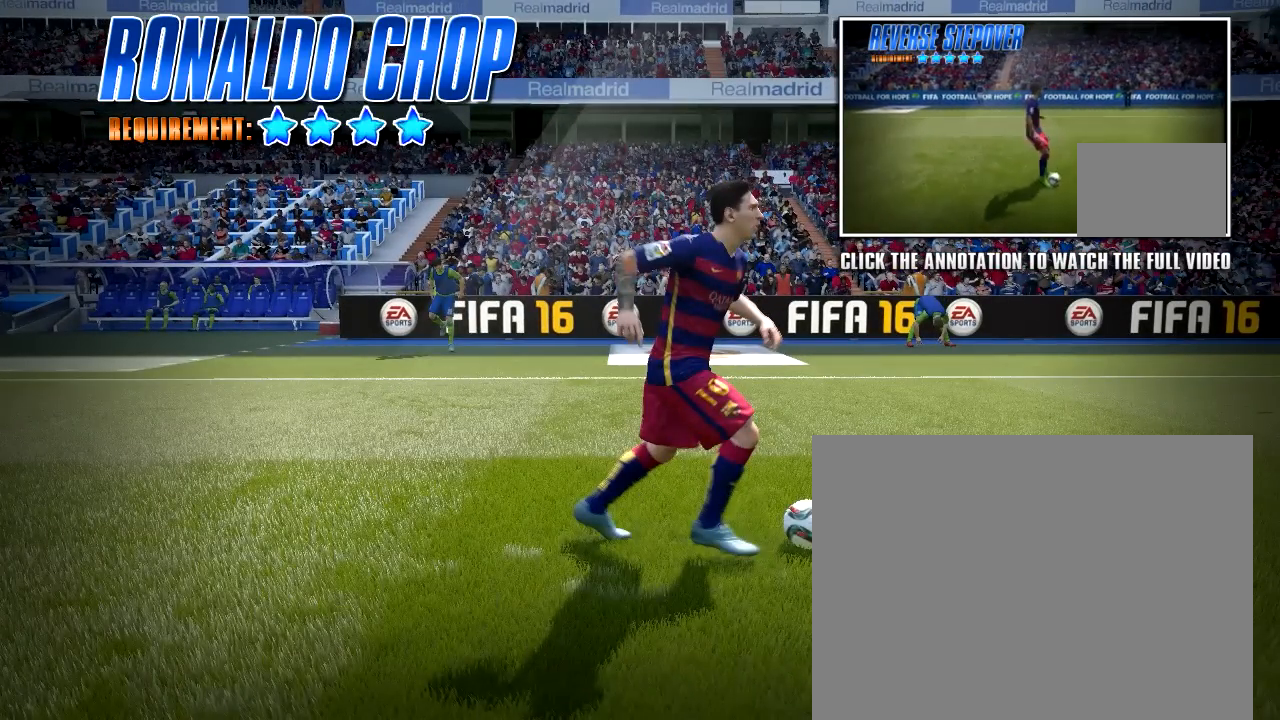
{"dt_ms": 500, "buttons": ["CROSS", "L2"], "left_stick": "down", "right_stick": "center", "button_events": []}
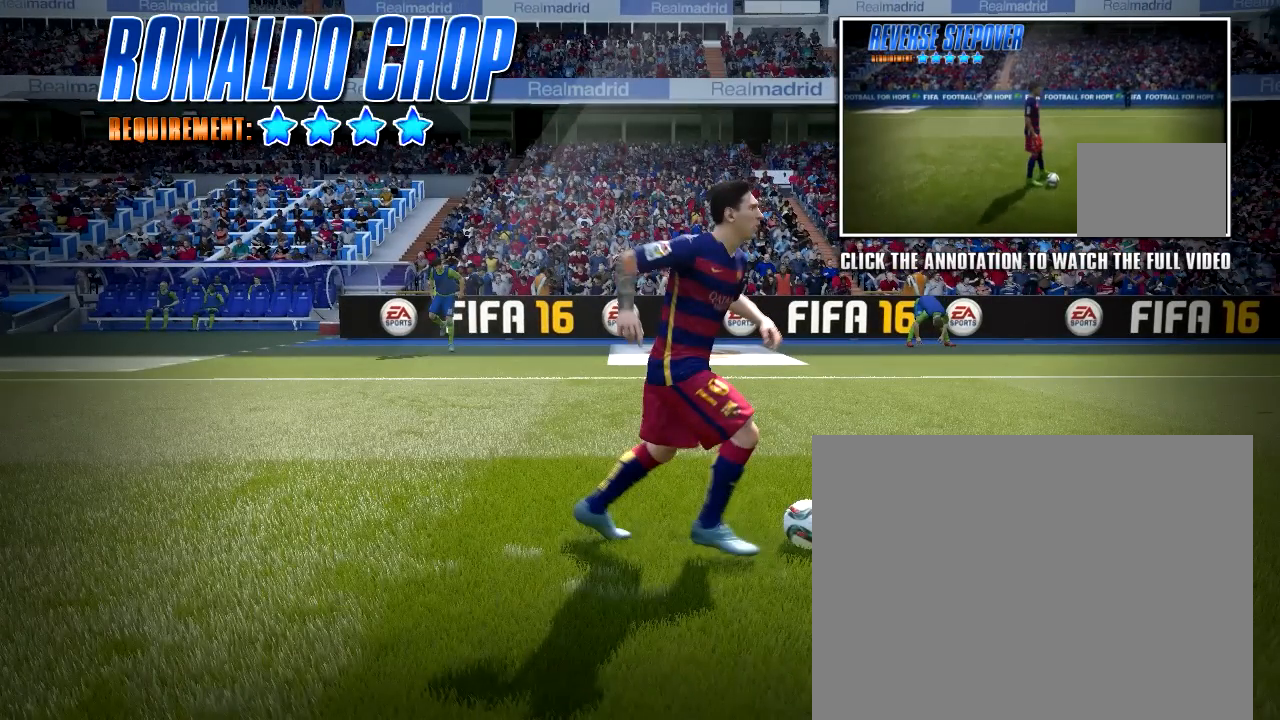
{"dt_ms": 500, "buttons": [], "left_stick": "center", "right_stick": "center", "button_events": [[117, "CROSS", "up"], [117, "L2", "up"]]}
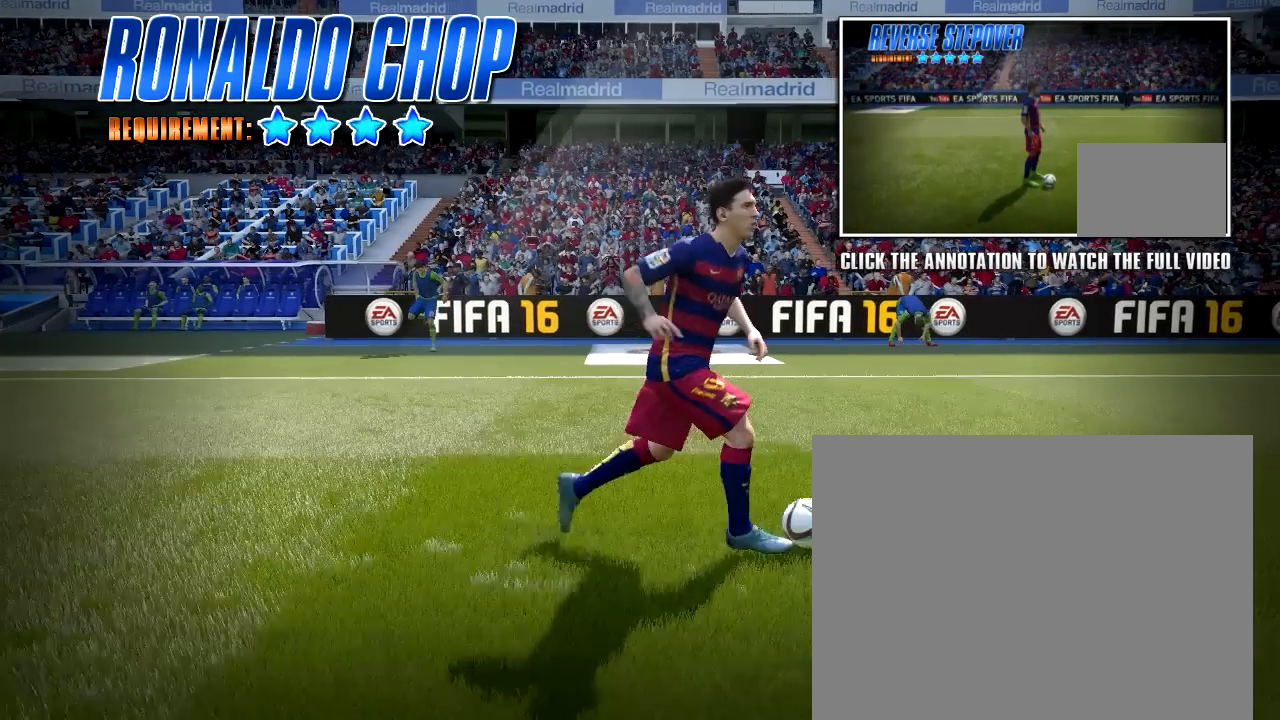
{"dt_ms": 500, "buttons": [], "left_stick": "center", "right_stick": "center", "button_events": []}
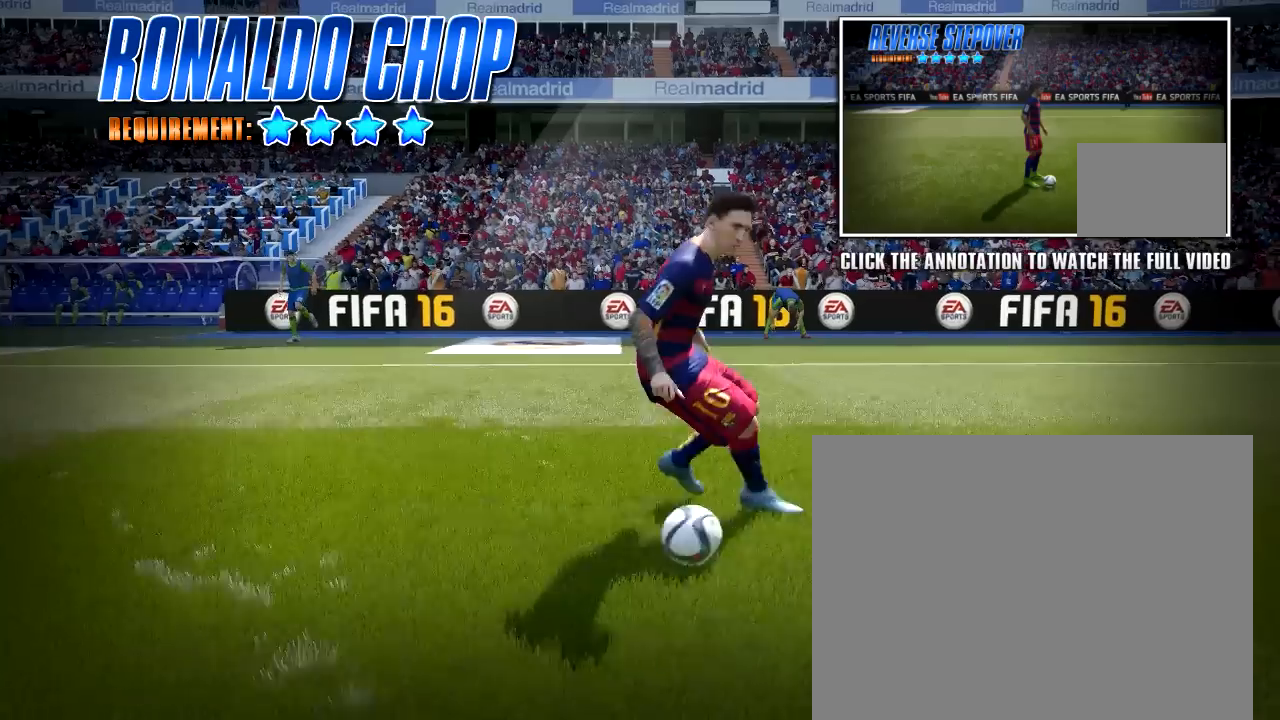
{"dt_ms": 500, "buttons": [], "left_stick": "center", "right_stick": "center", "button_events": []}
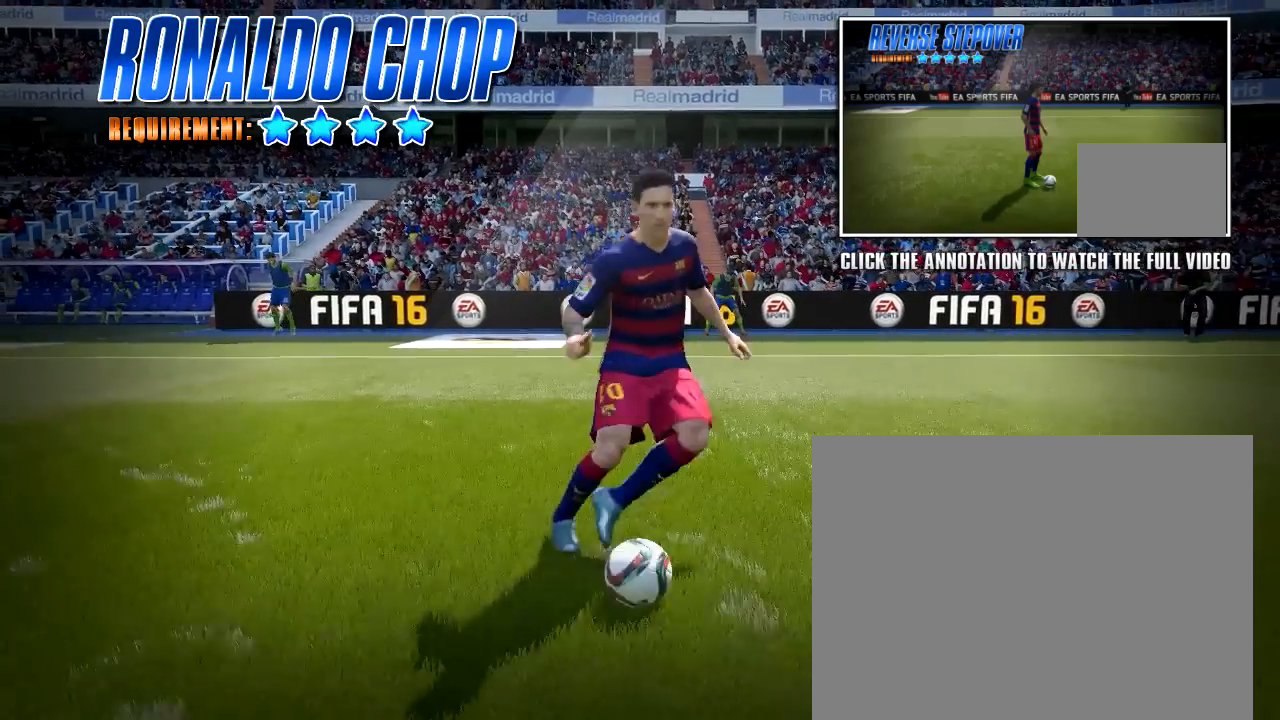
{"dt_ms": 500, "buttons": [], "left_stick": "center", "right_stick": "center", "button_events": []}
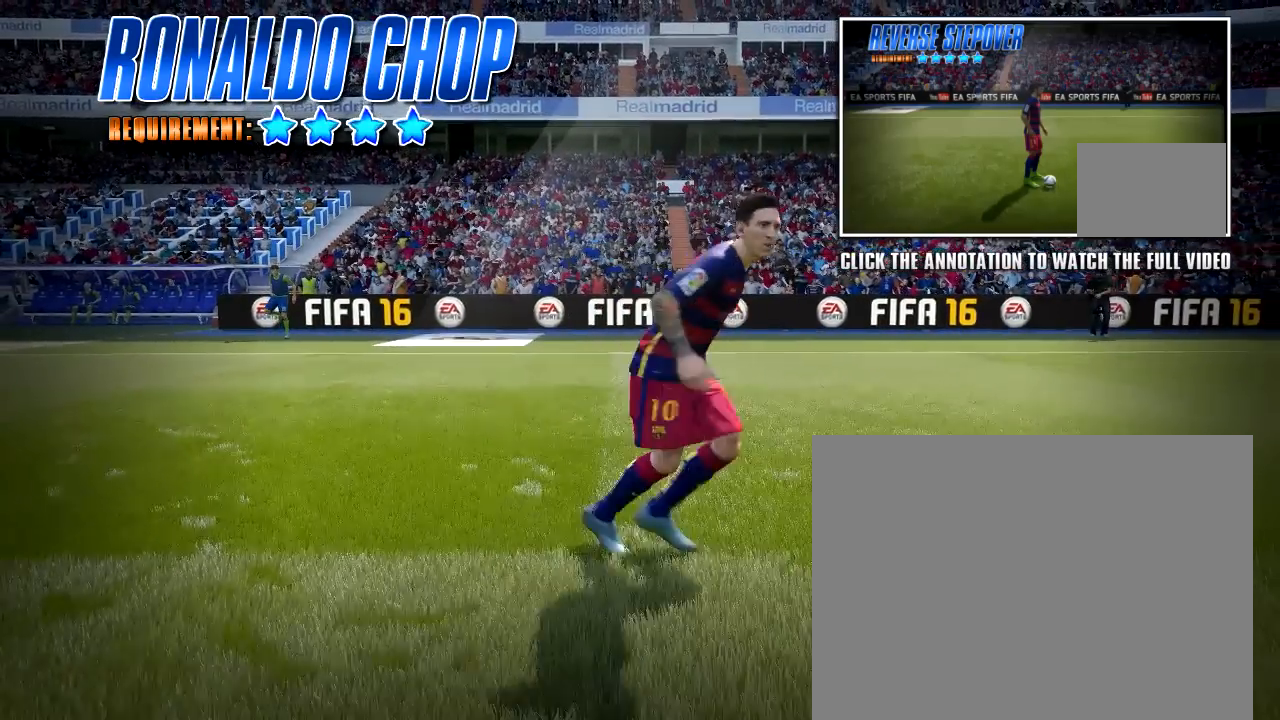
{"dt_ms": 500, "buttons": [], "left_stick": "center", "right_stick": "center", "button_events": []}
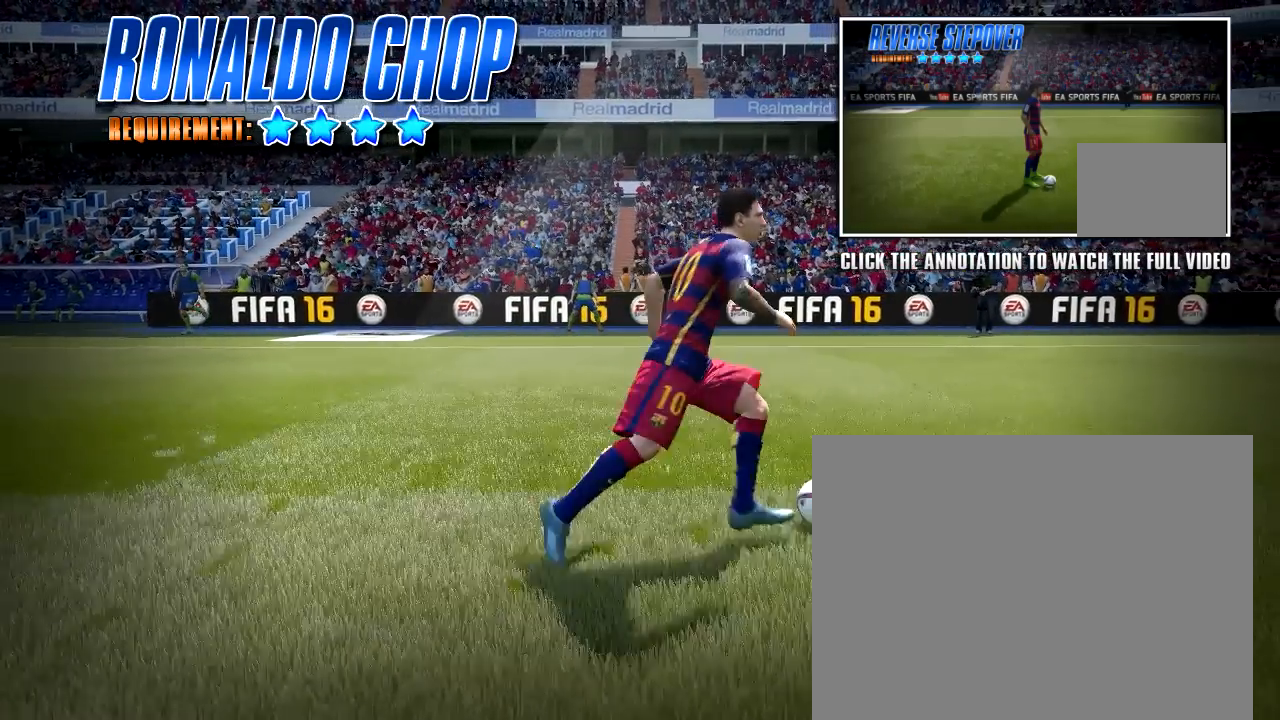
{"dt_ms": 500, "buttons": [], "left_stick": "center", "right_stick": "center", "button_events": []}
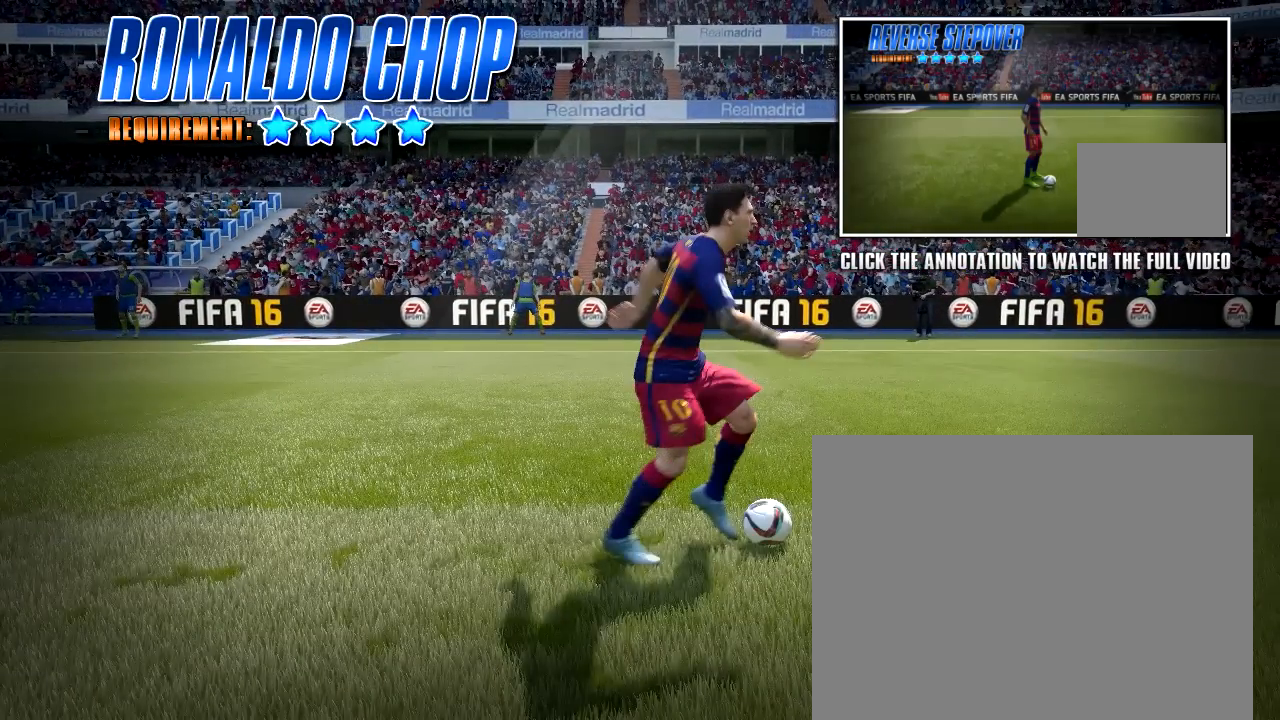
{"dt_ms": 500, "buttons": [], "left_stick": "center", "right_stick": "center", "button_events": []}
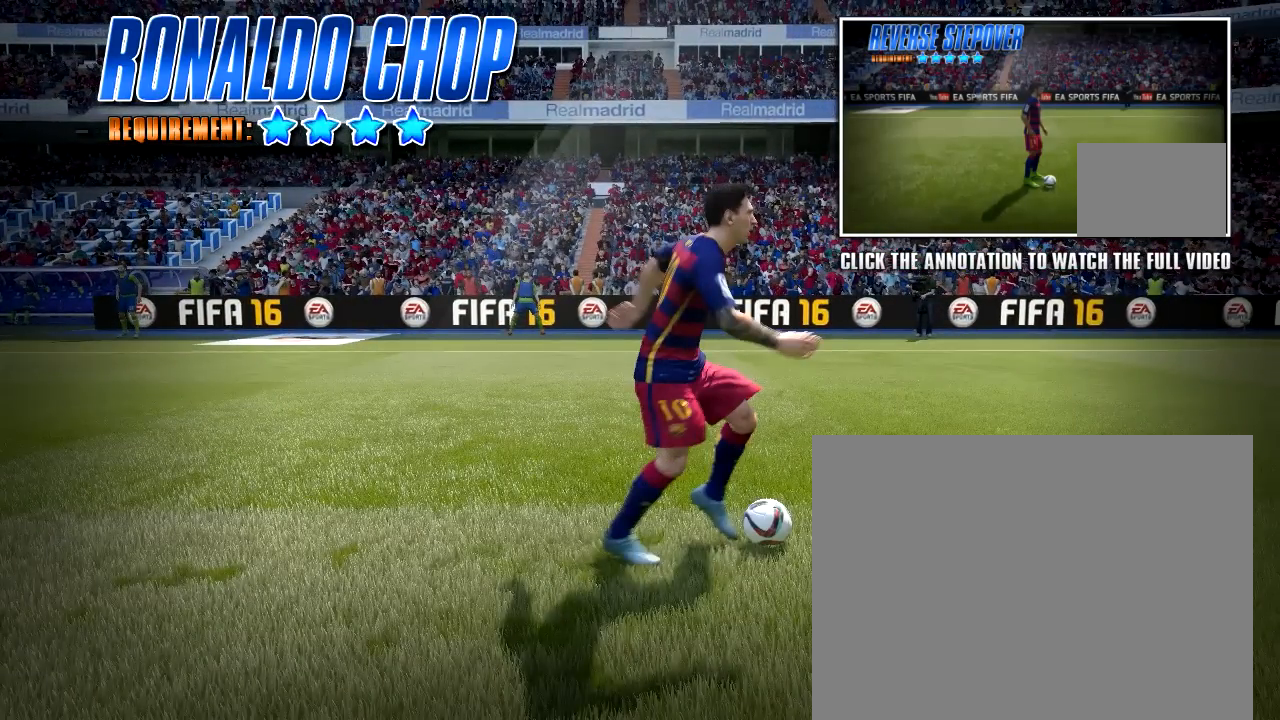
{"dt_ms": 500, "buttons": [], "left_stick": "center", "right_stick": "center", "button_events": []}
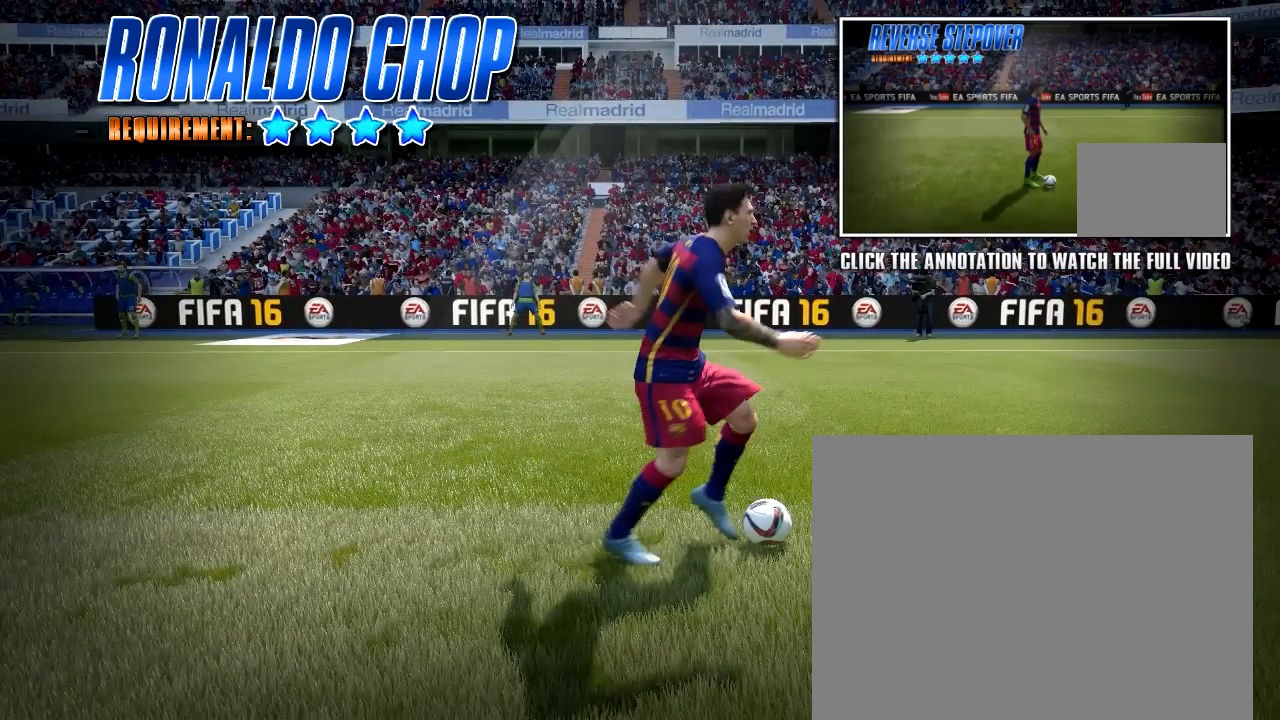
{"dt_ms": 500, "buttons": ["L2"], "left_stick": "center", "right_stick": "center", "button_events": [[283, "L2", "down"]]}
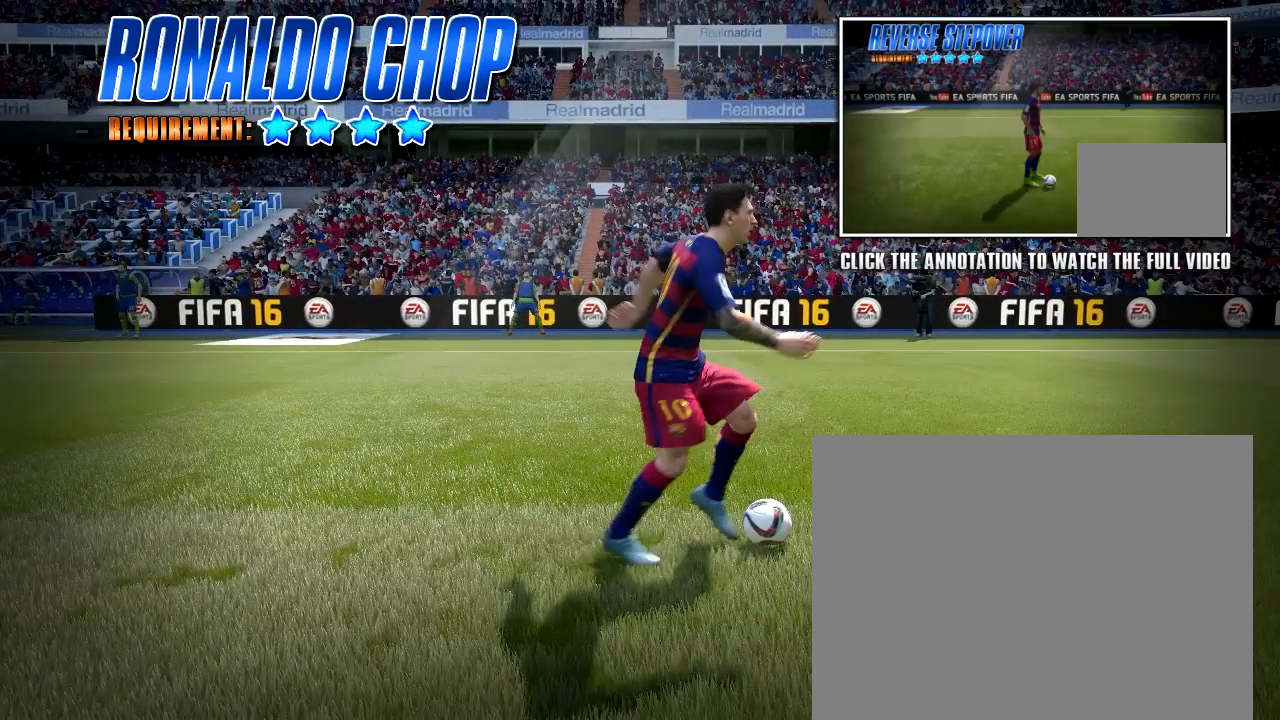
{"dt_ms": 500, "buttons": ["SQUARE", "L2"], "left_stick": "center", "right_stick": "center", "button_events": [[450, "SQUARE", "down"]]}
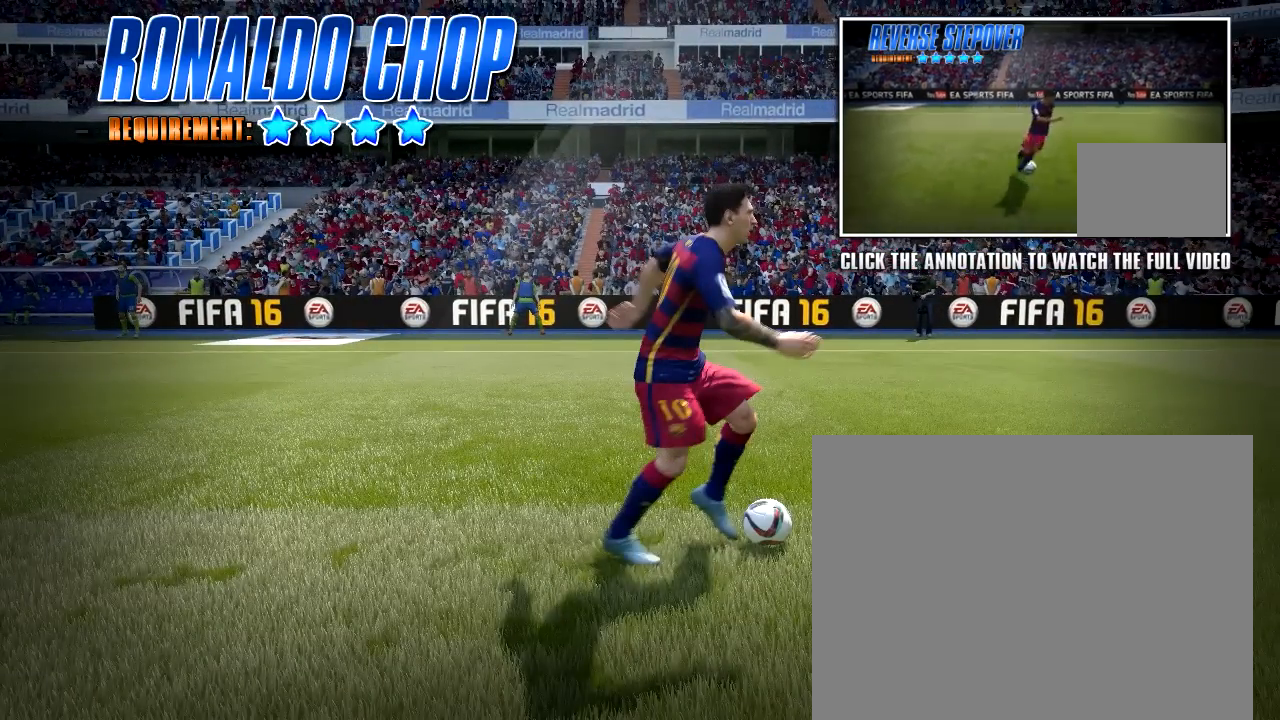
{"dt_ms": 500, "buttons": ["CROSS", "L2"], "left_stick": "center", "right_stick": "center", "button_events": [[350, "CROSS", "down"], [417, "SQUARE", "up"]]}
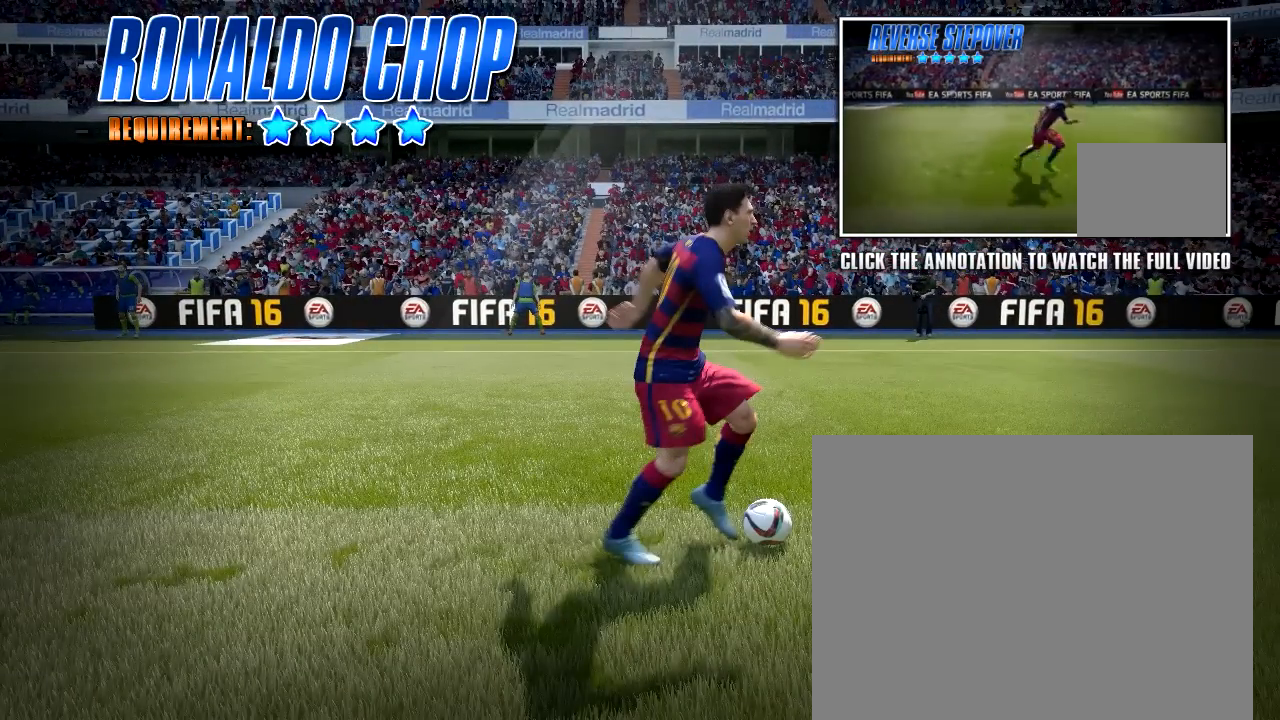
{"dt_ms": 1000, "buttons": [], "left_stick": "center", "right_stick": "center", "button_events": [[717, "CROSS", "up"], [717, "L2", "up"]]}